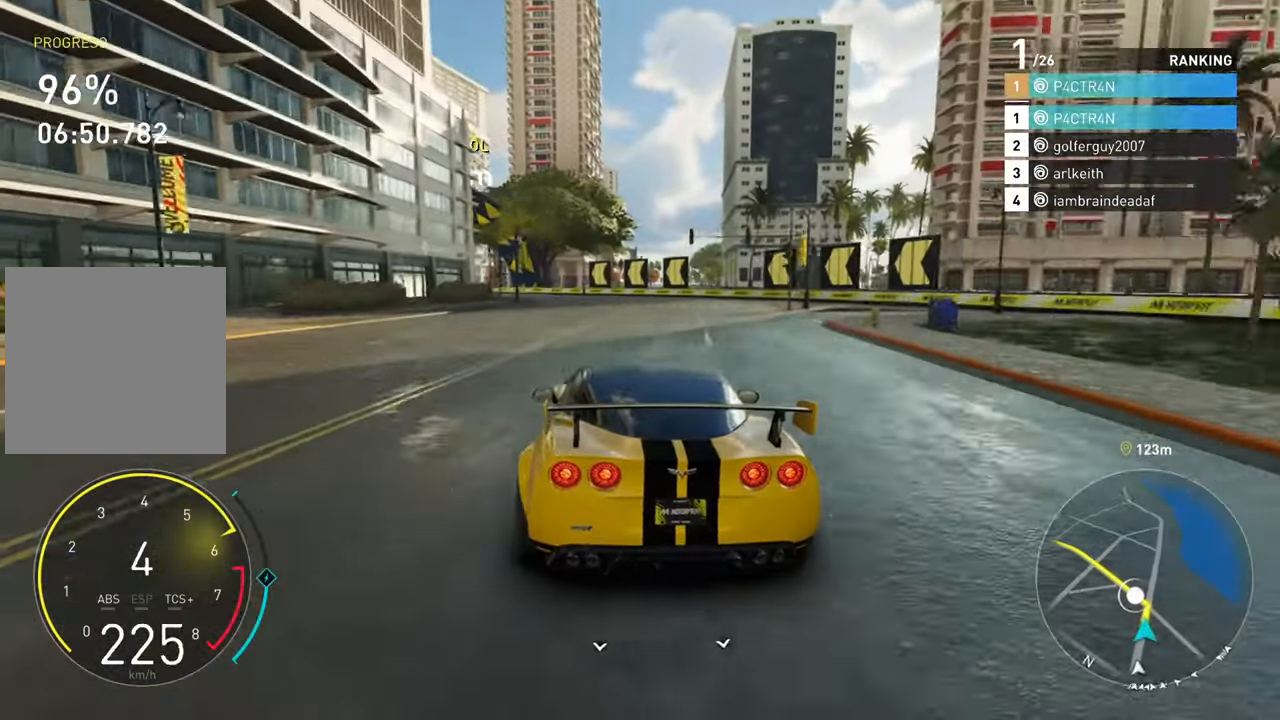
Gameplay with a controller (Xbox layout); each line is a JSON object with the inputs held at the frame after it. "events" lists button and stick changes between this image and that frame as [ms after this image, input, new state], when the widget could be followed in between.
{"buttons": ["R2"], "left_stick": "left", "right_stick": "center", "events": [[233, "left_stick", "center"], [333, "left_stick", "left"]]}
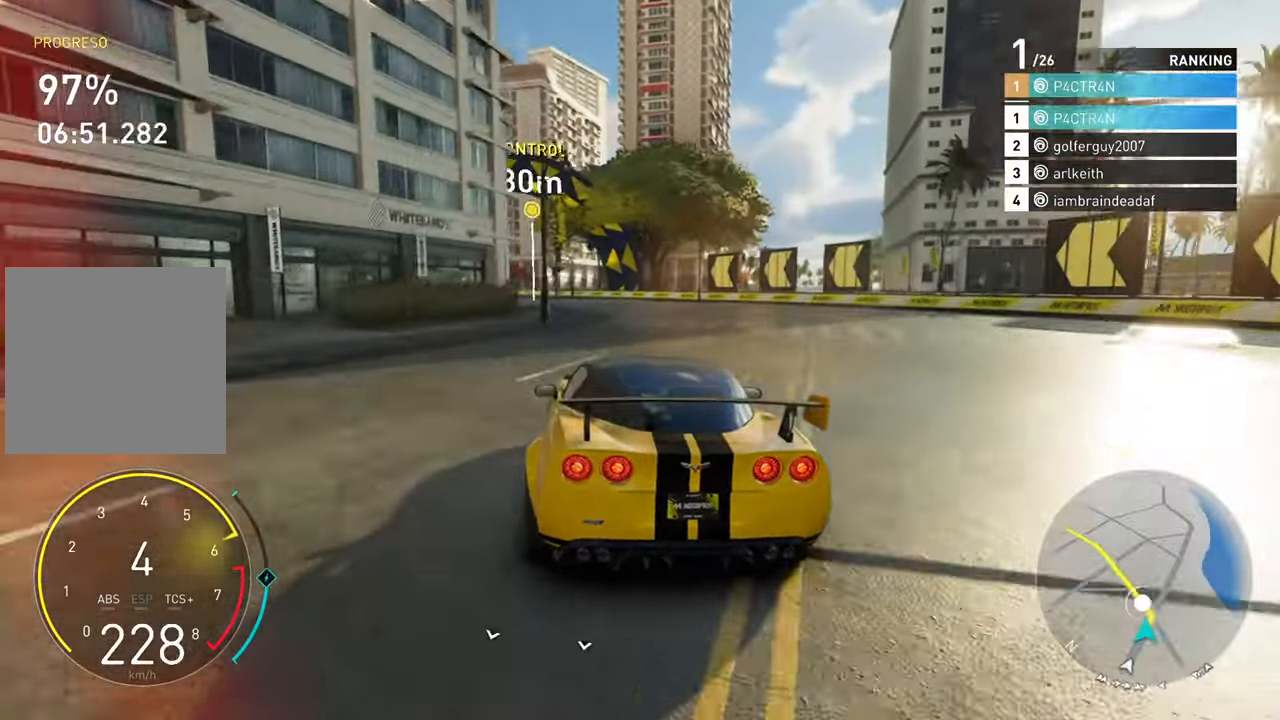
{"buttons": ["R2"], "left_stick": "left", "right_stick": "center", "events": []}
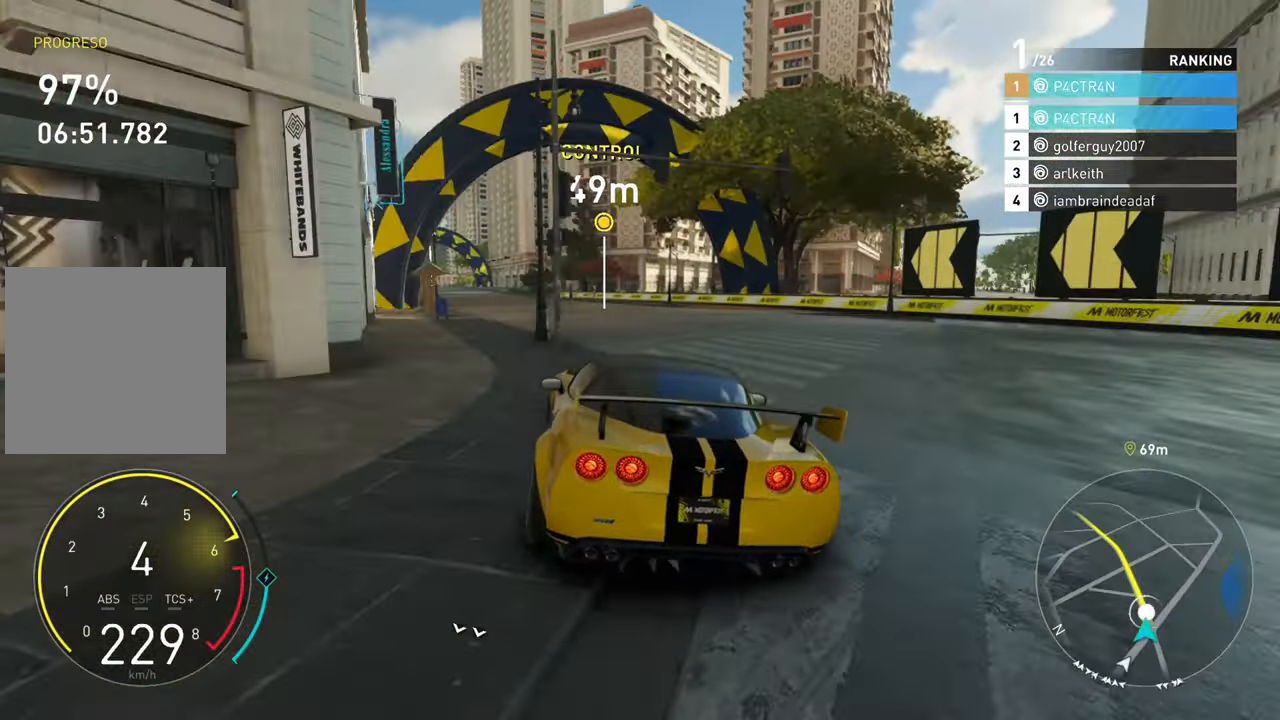
{"buttons": ["A", "R2"], "left_stick": "left", "right_stick": "center", "events": [[133, "left_stick", "center"], [250, "left_stick", "left"], [483, "A", "down"]]}
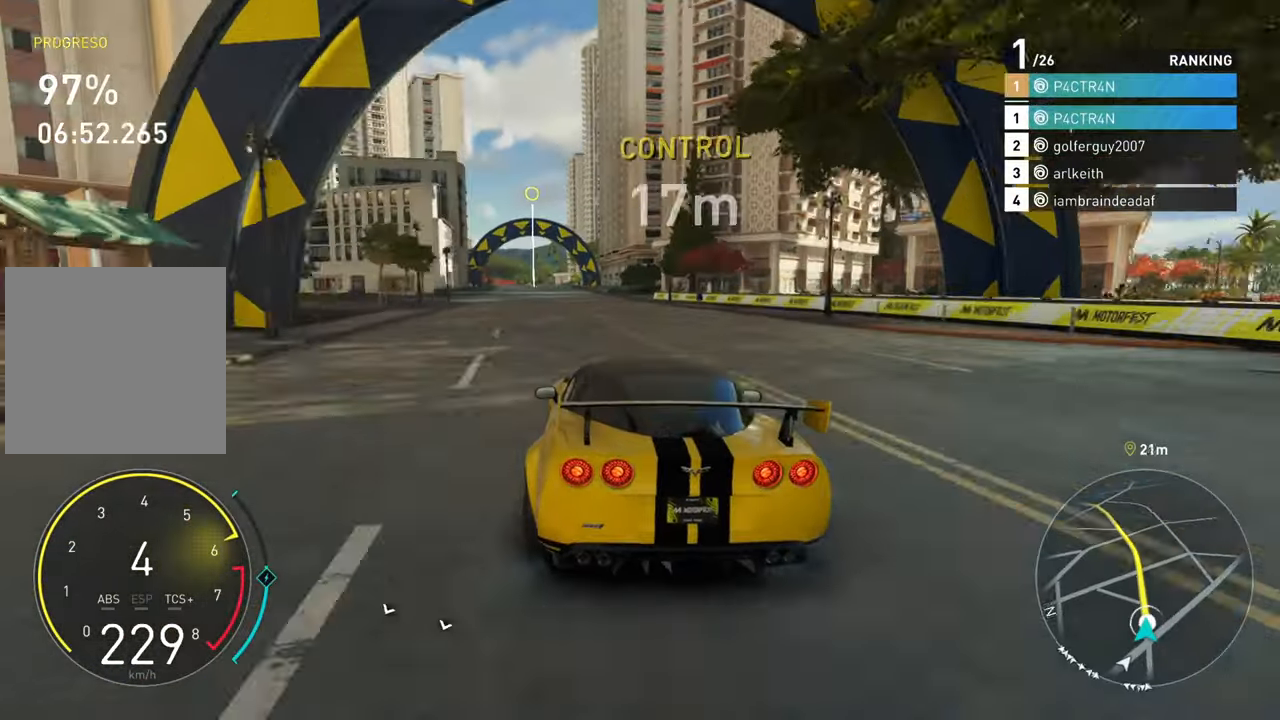
{"buttons": ["A", "R2"], "left_stick": "left", "right_stick": "center", "events": [[33, "left_stick", "center"], [400, "left_stick", "left"]]}
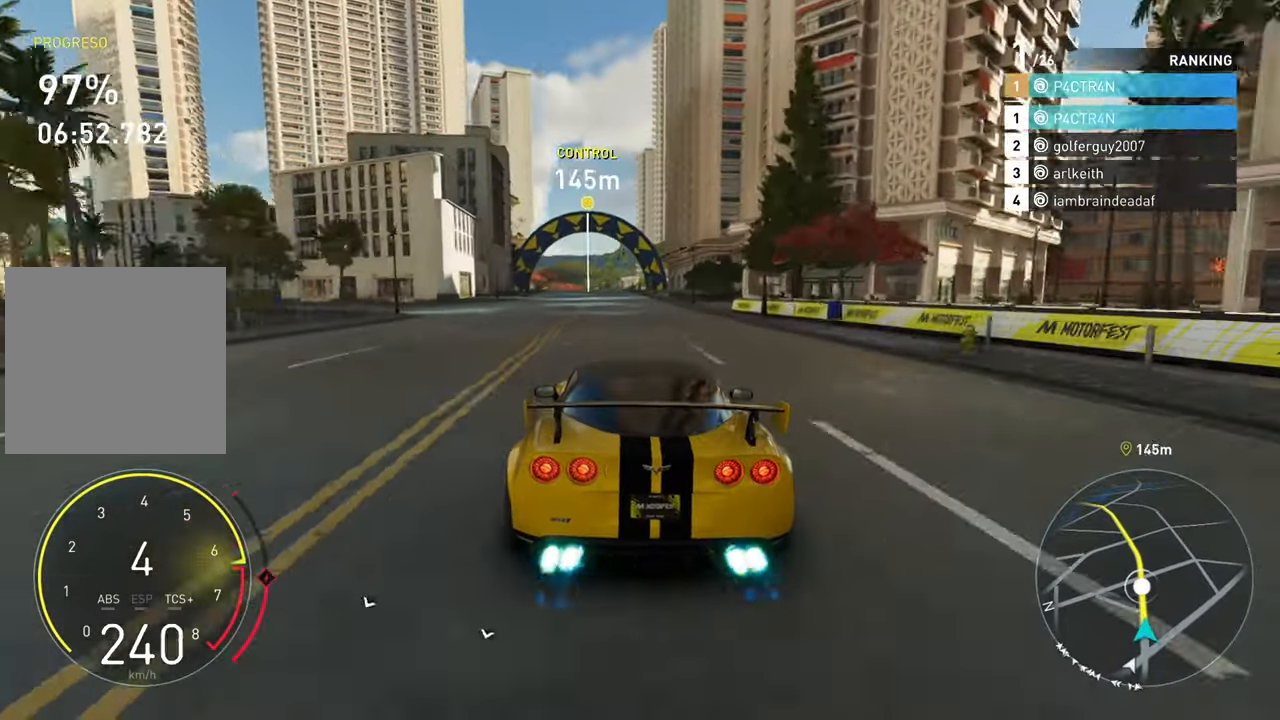
{"buttons": ["A", "R2"], "left_stick": "center", "right_stick": "center", "events": [[133, "left_stick", "center"]]}
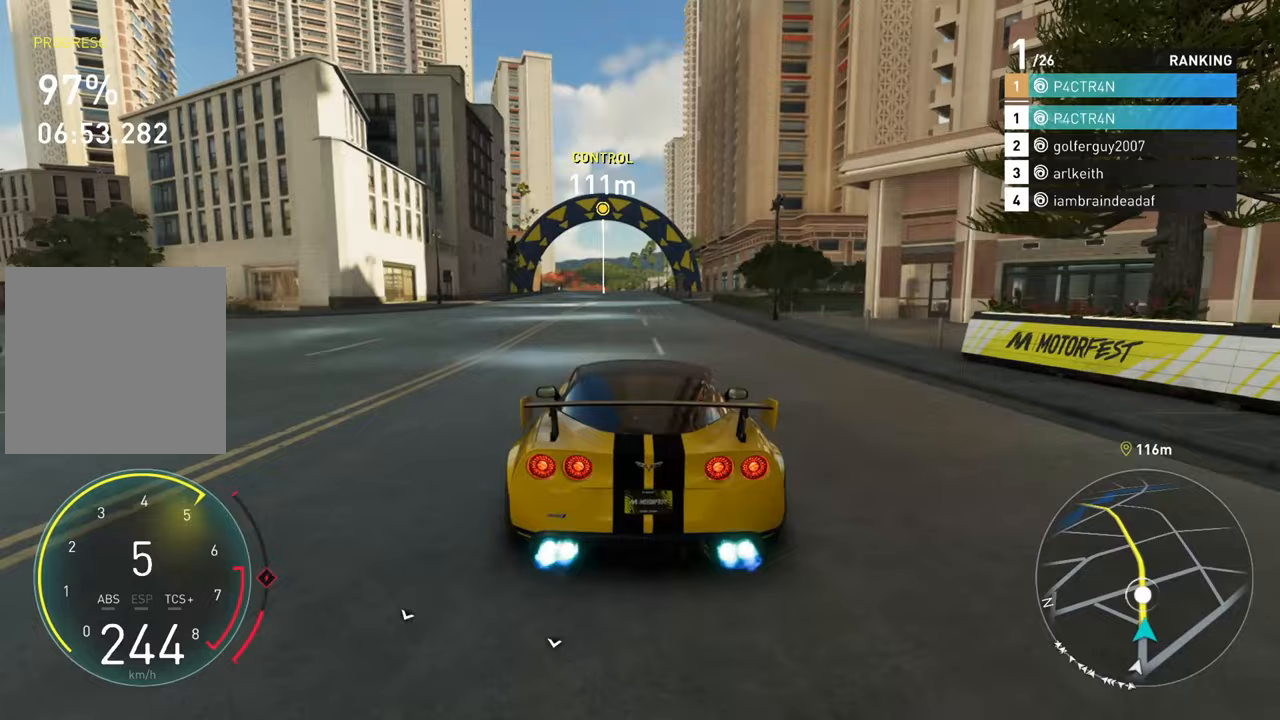
{"buttons": ["A", "R2"], "left_stick": "left", "right_stick": "center", "events": [[133, "left_stick", "left"]]}
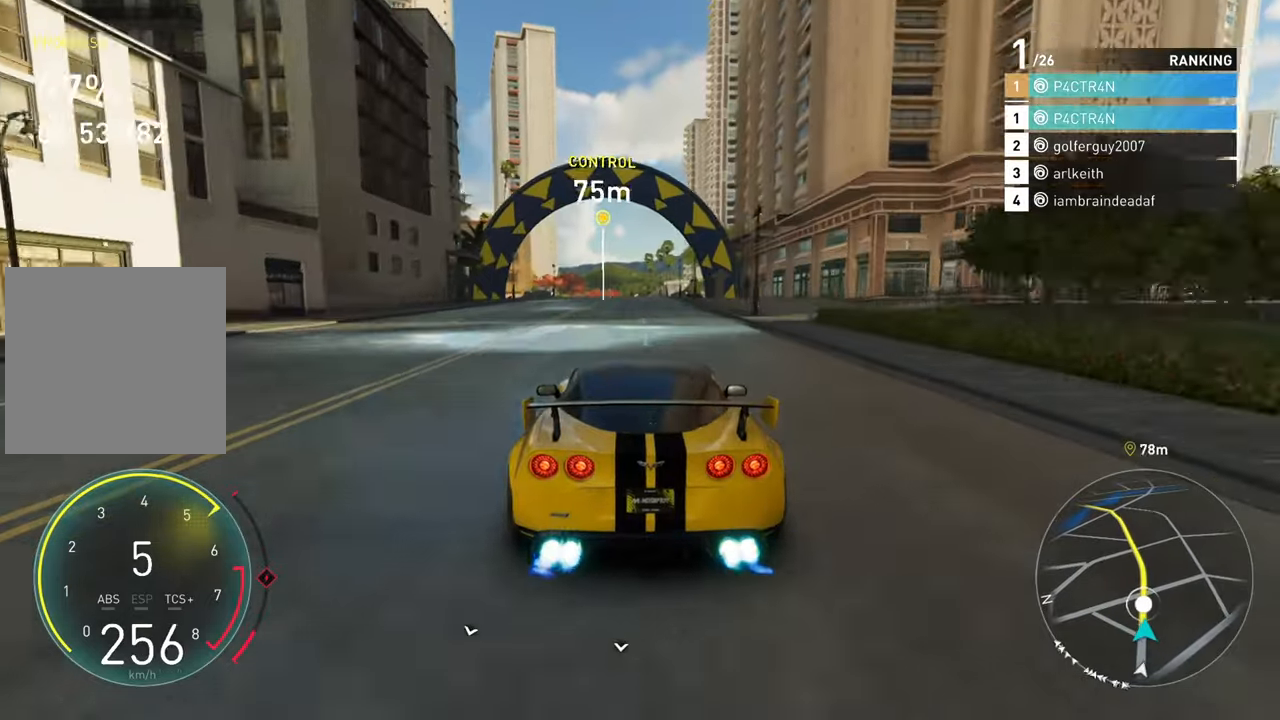
{"buttons": ["A", "R2"], "left_stick": "center", "right_stick": "center", "events": [[100, "left_stick", "center"], [333, "left_stick", "left"], [433, "left_stick", "center"]]}
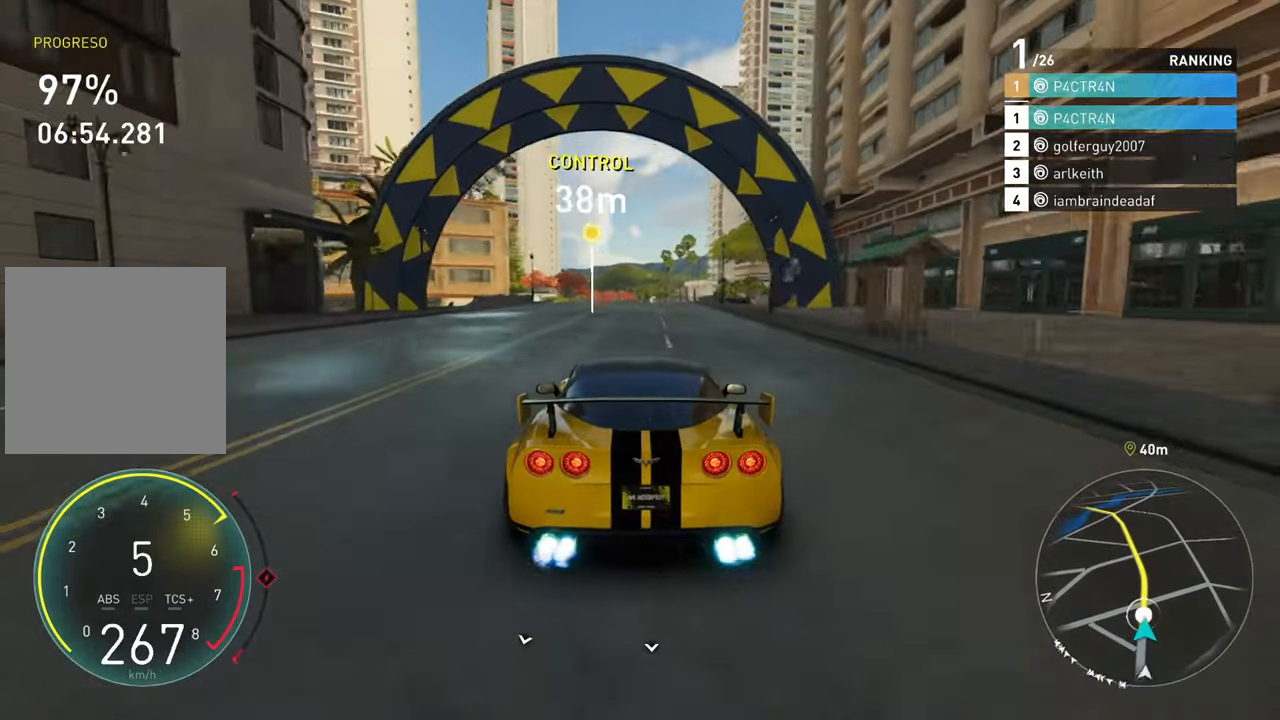
{"buttons": ["A", "R2"], "left_stick": "center", "right_stick": "center", "events": []}
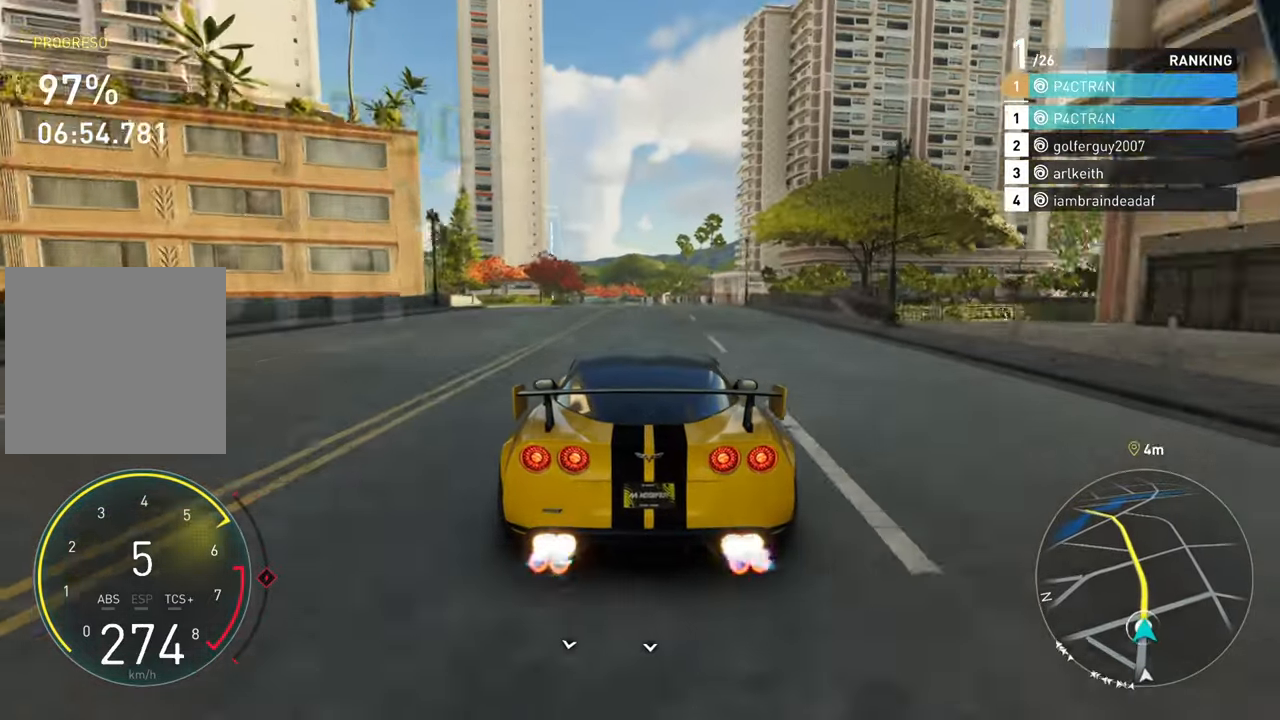
{"buttons": ["R2"], "left_stick": "left", "right_stick": "down", "events": [[100, "left_stick", "left"], [250, "left_stick", "center"], [333, "A", "up"], [483, "right_stick", "down"], [500, "left_stick", "left"]]}
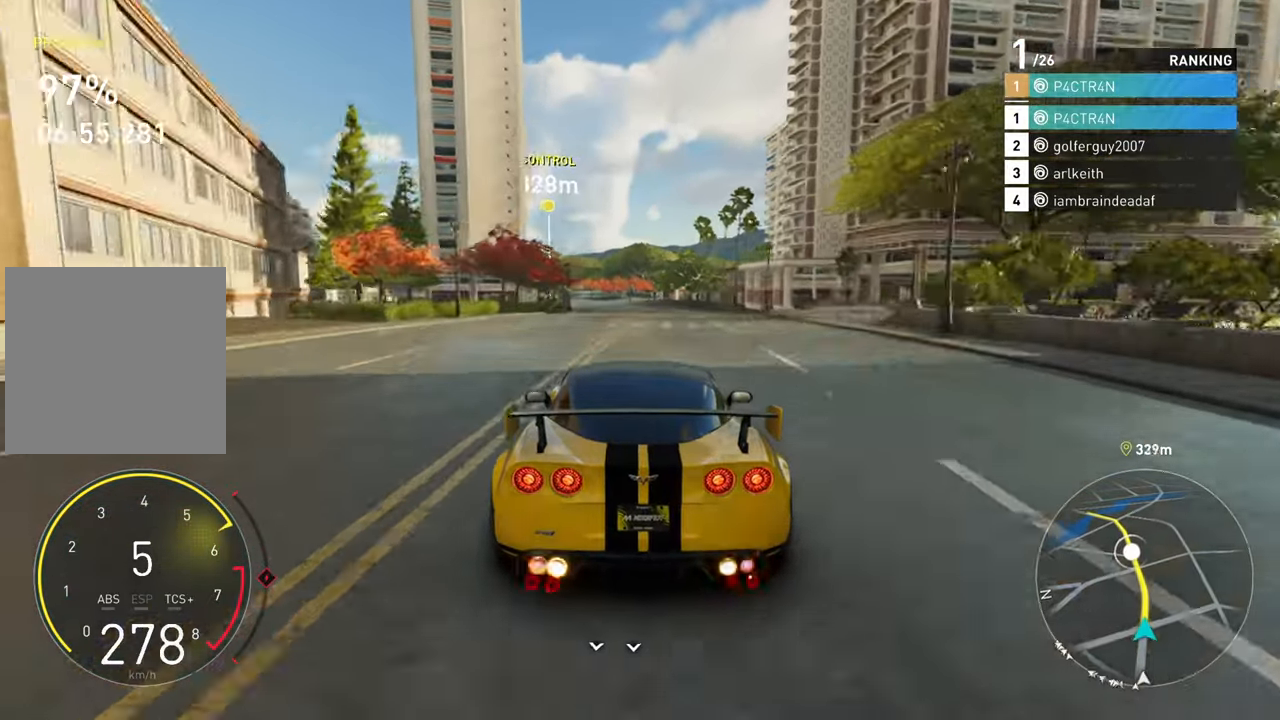
{"buttons": ["R2"], "left_stick": "left", "right_stick": "center", "events": [[133, "left_stick", "center"], [383, "left_stick", "left"], [433, "right_stick", "center"]]}
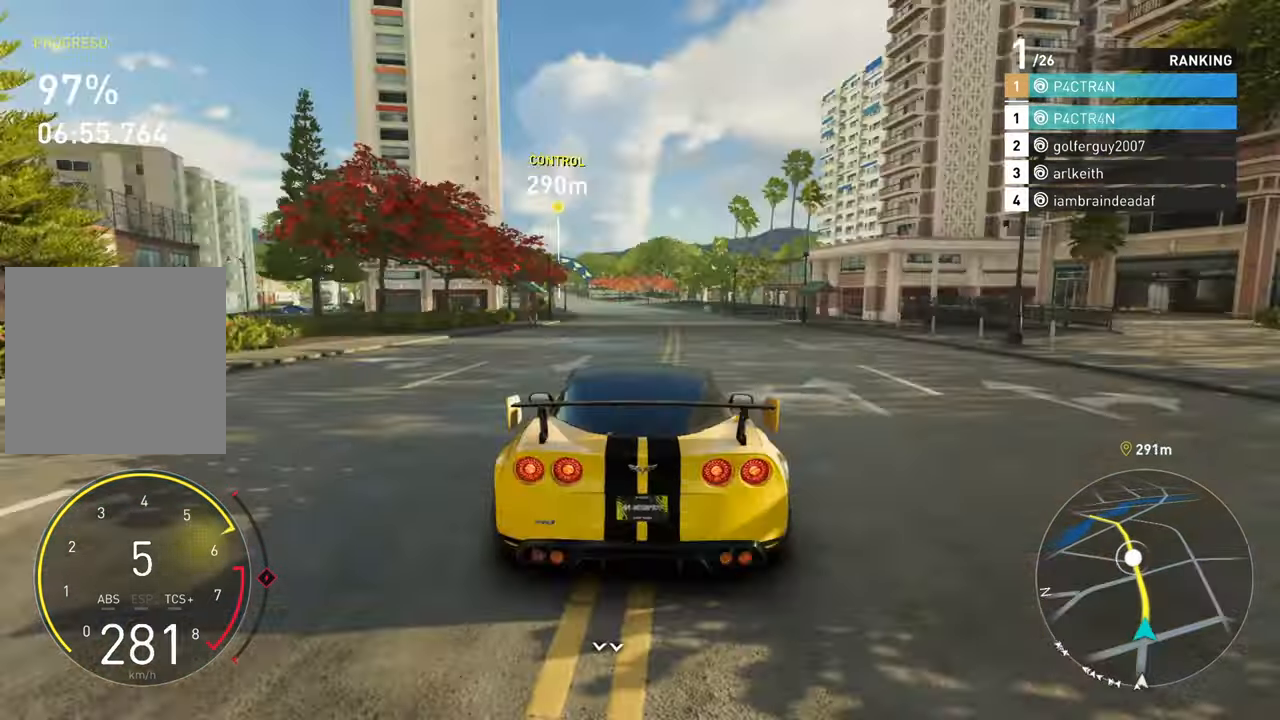
{"buttons": ["R2"], "left_stick": "center", "right_stick": "center", "events": [[33, "left_stick", "center"], [183, "left_stick", "left"], [500, "left_stick", "center"]]}
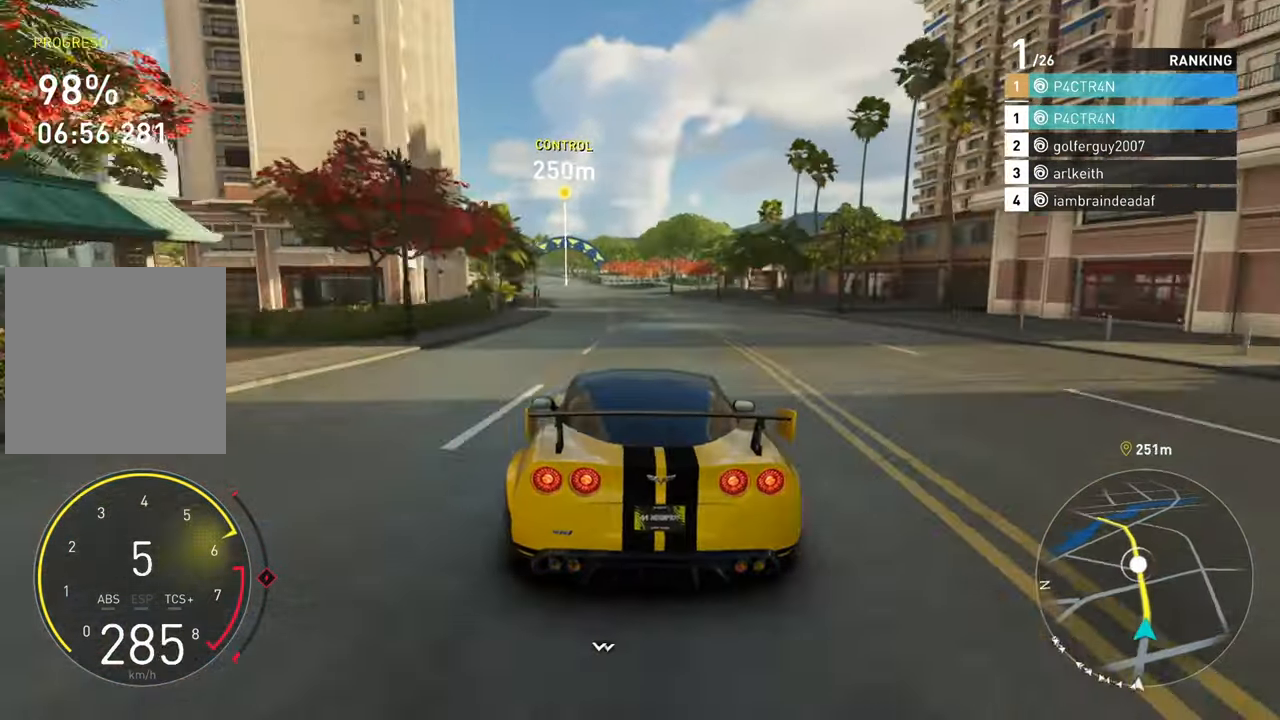
{"buttons": ["R2"], "left_stick": "center", "right_stick": "center", "events": [[250, "left_stick", "left"], [383, "left_stick", "center"]]}
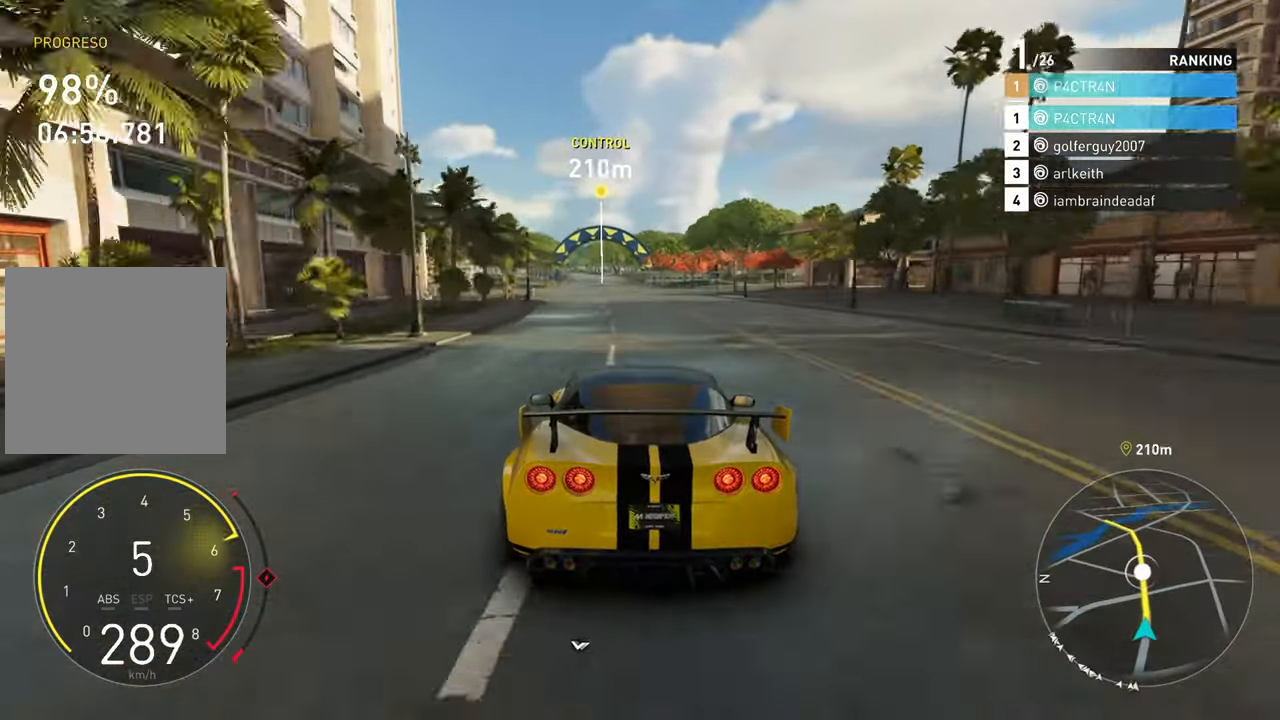
{"buttons": ["R2"], "left_stick": "left", "right_stick": "center", "events": [[350, "left_stick", "left"]]}
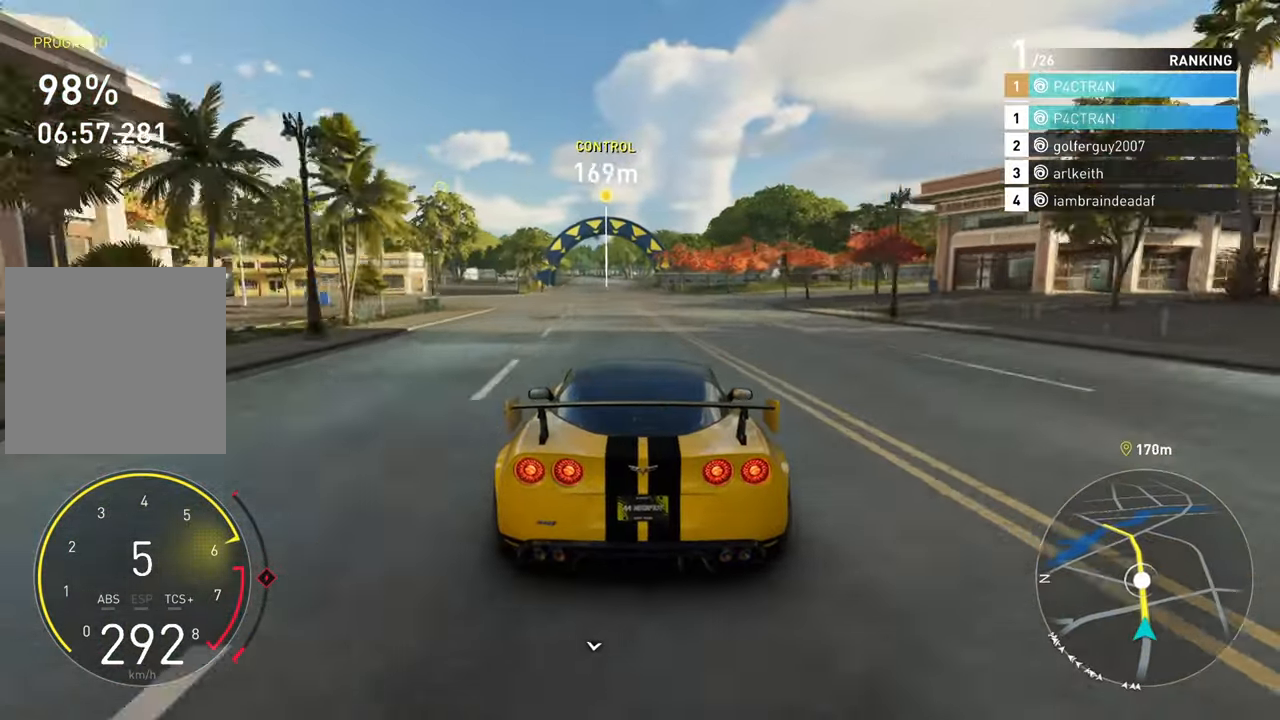
{"buttons": ["R2"], "left_stick": "center", "right_stick": "center", "events": [[50, "left_stick", "center"]]}
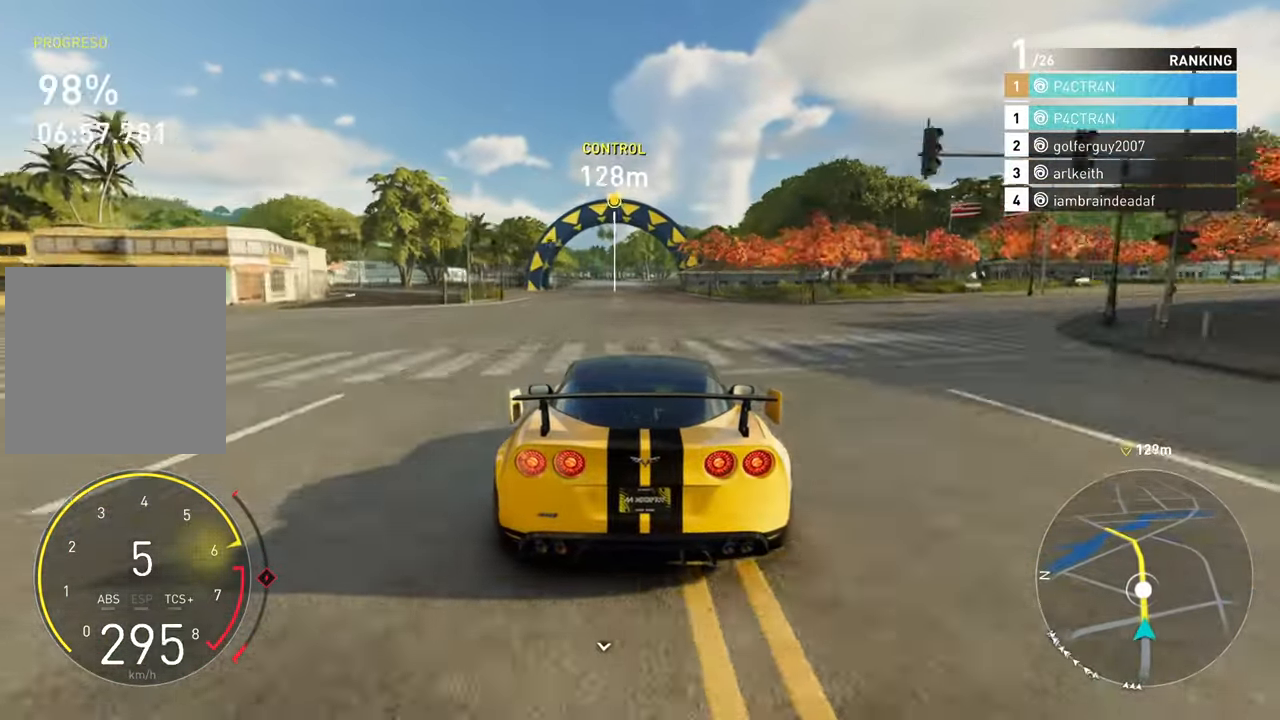
{"buttons": ["R2"], "left_stick": "center", "right_stick": "center", "events": [[33, "left_stick", "left"], [200, "left_stick", "center"]]}
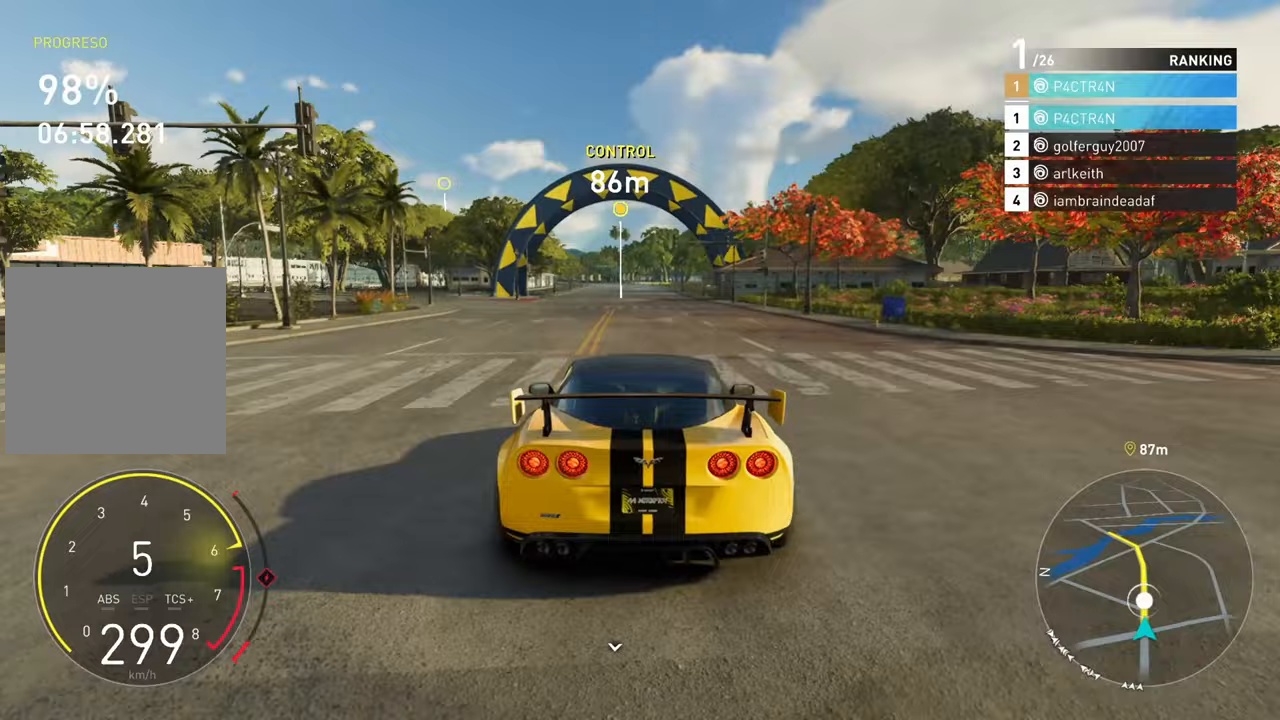
{"buttons": ["A", "R2"], "left_stick": "center", "right_stick": "center", "events": [[200, "A", "down"]]}
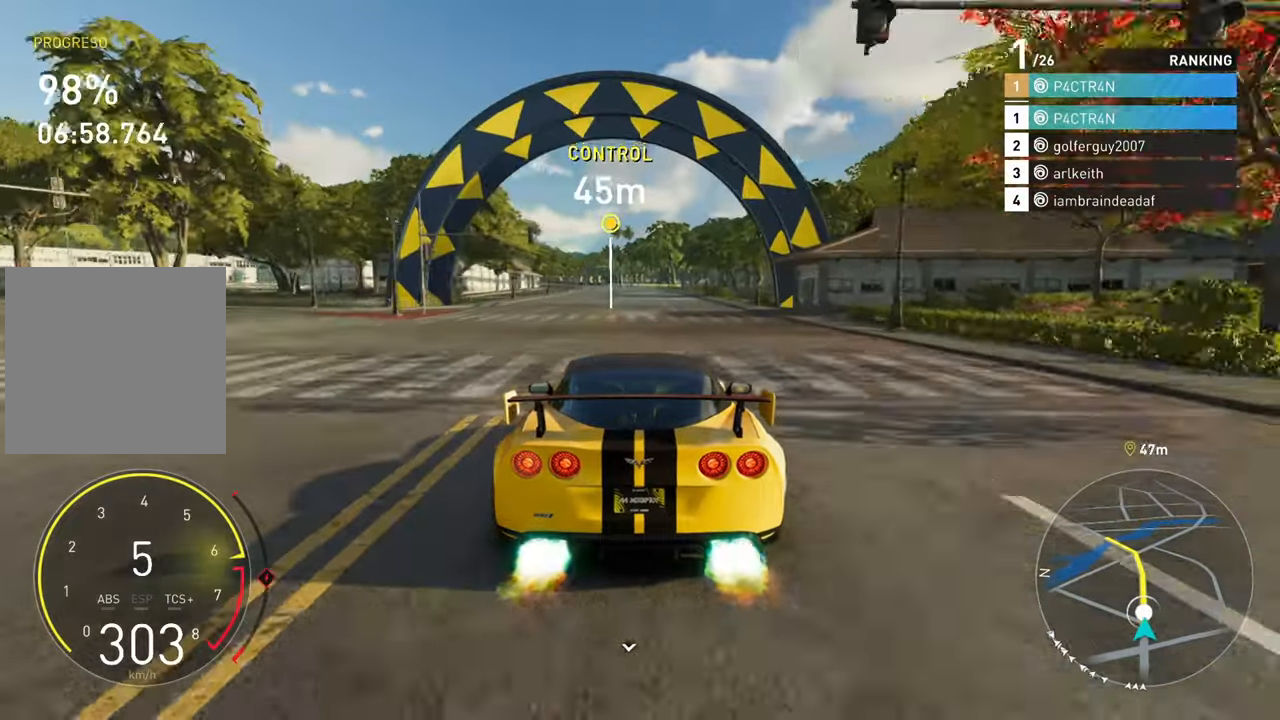
{"buttons": ["A", "R2"], "left_stick": "center", "right_stick": "center", "events": []}
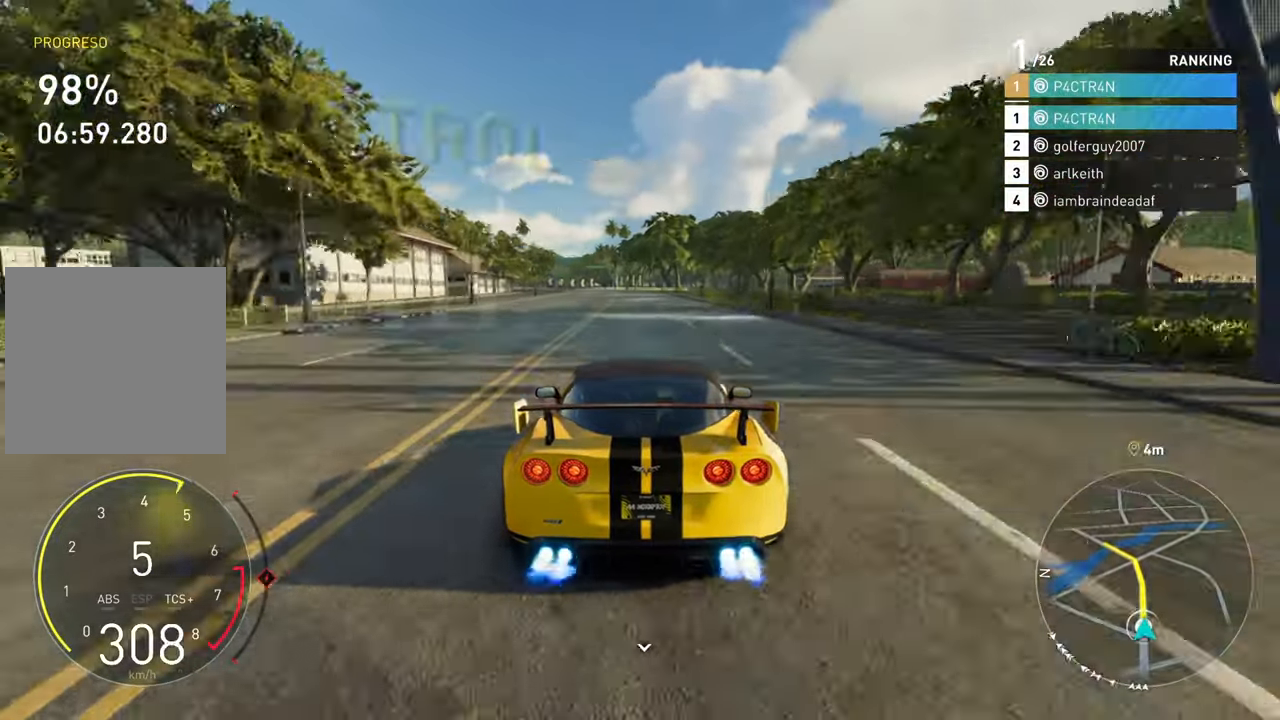
{"buttons": ["A", "R2"], "left_stick": "left", "right_stick": "center", "events": [[483, "left_stick", "left"]]}
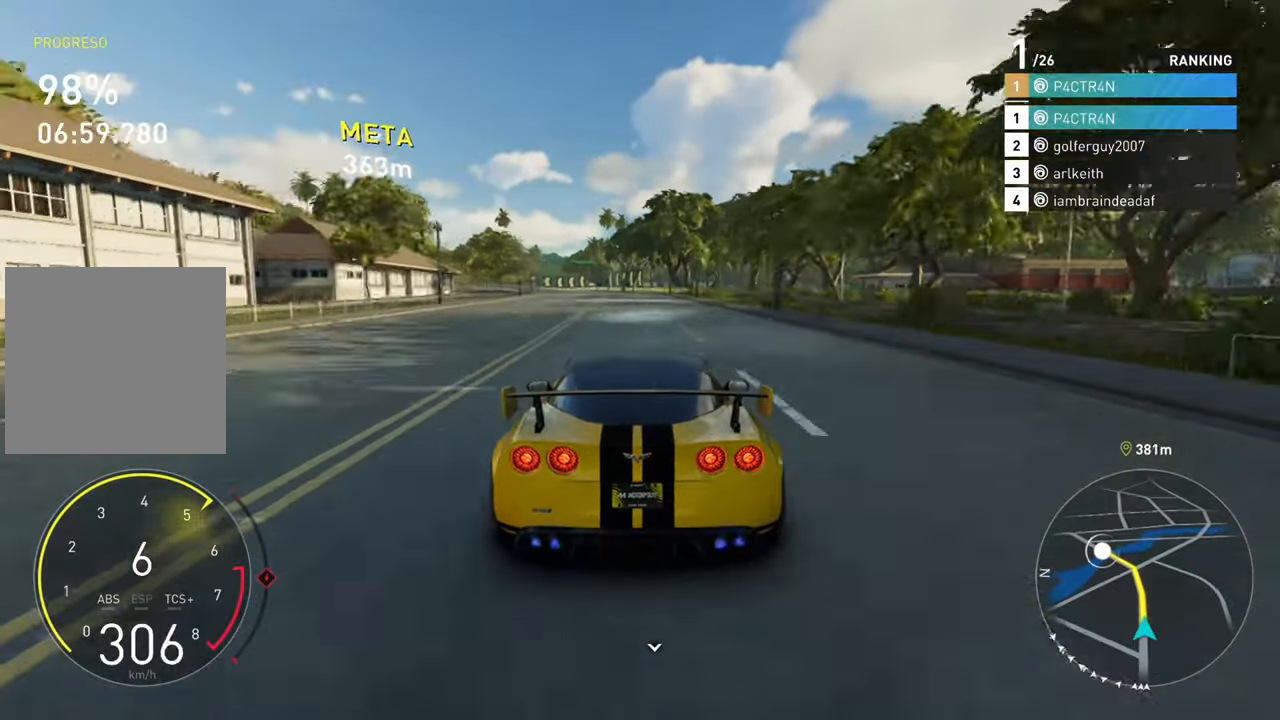
{"buttons": ["R2"], "left_stick": "left", "right_stick": "center", "events": [[33, "A", "up"], [233, "left_stick", "center"], [350, "left_stick", "left"]]}
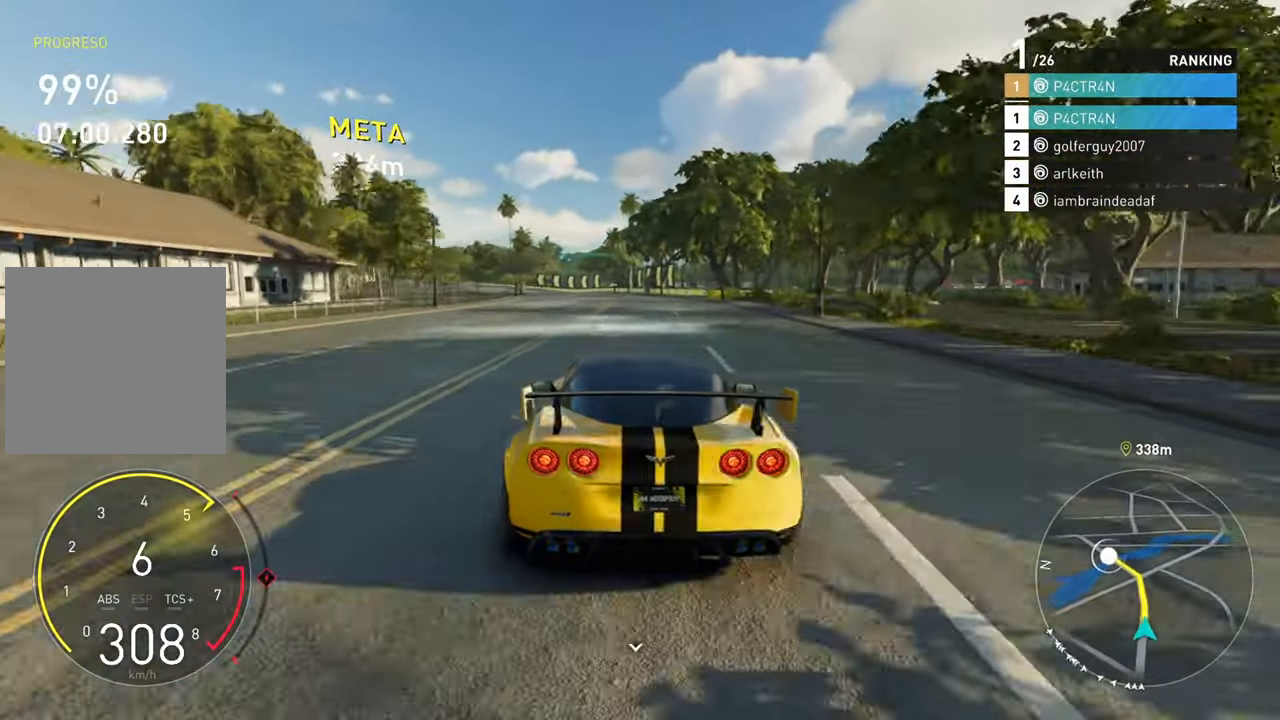
{"buttons": ["R2"], "left_stick": "center", "right_stick": "center", "events": [[283, "left_stick", "center"]]}
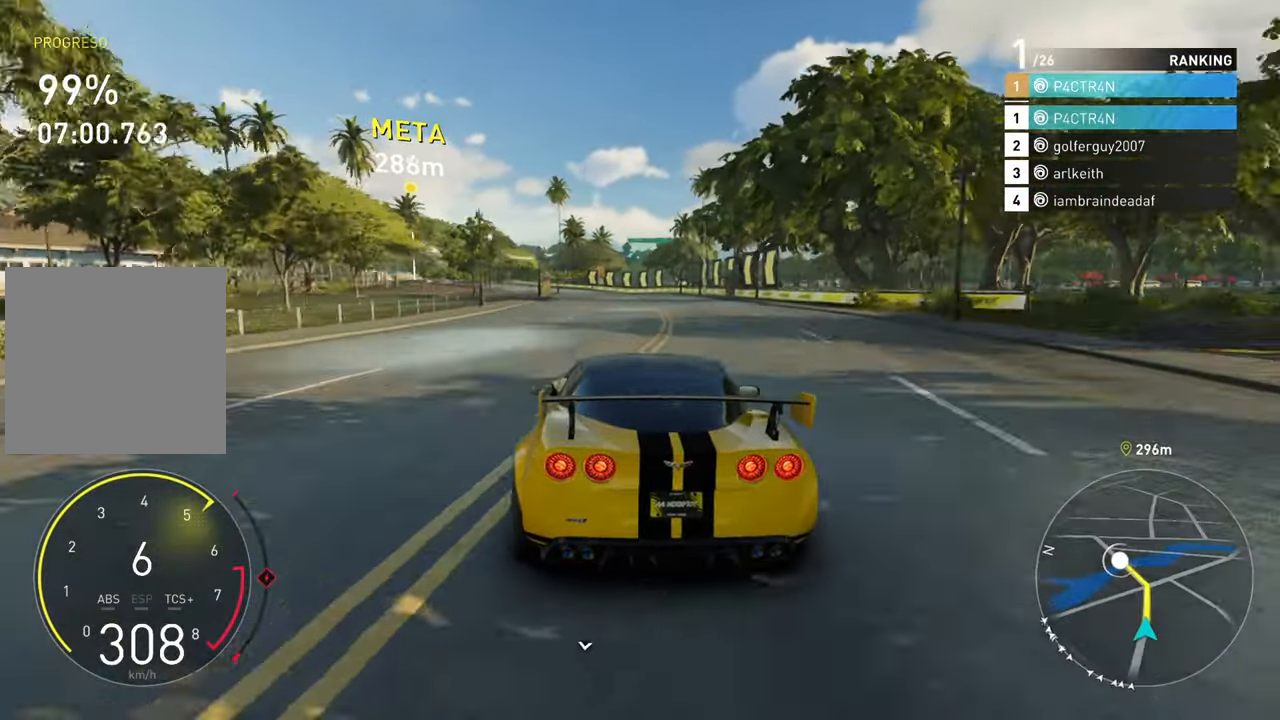
{"buttons": ["R2"], "left_stick": "left", "right_stick": "center", "events": [[33, "left_stick", "left"], [283, "left_stick", "center"], [400, "left_stick", "left"]]}
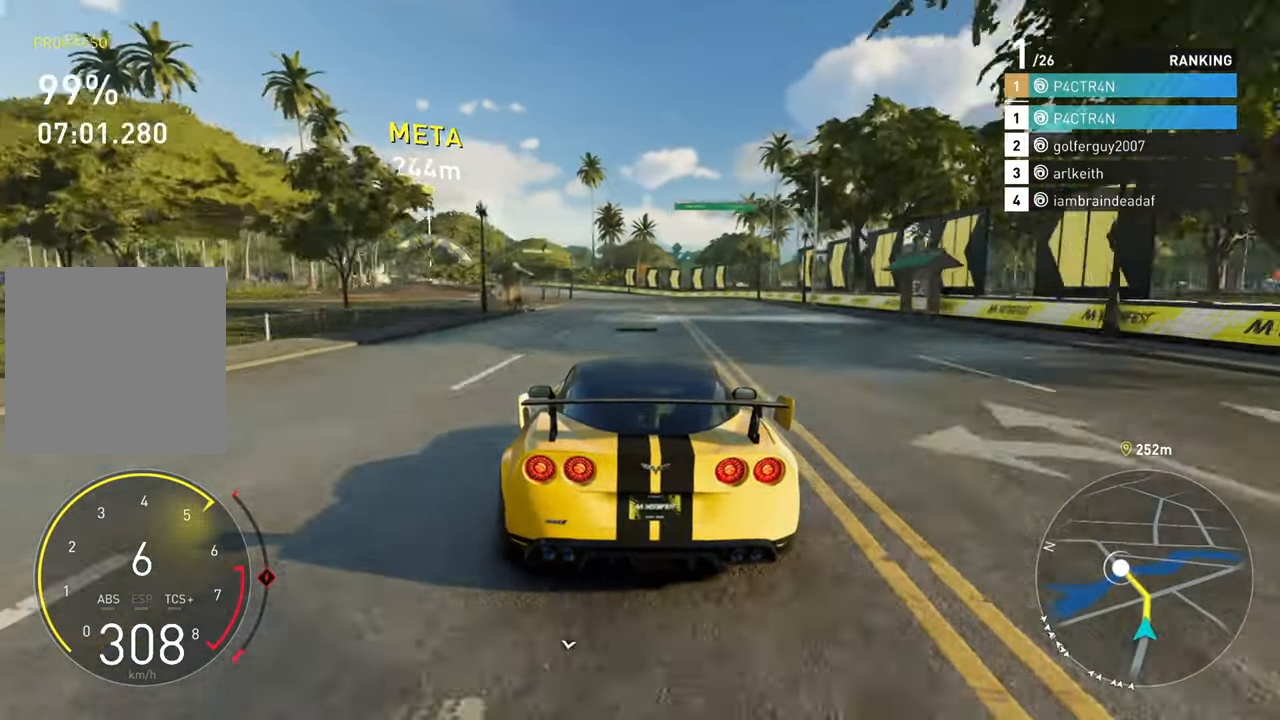
{"buttons": ["R2"], "left_stick": "left", "right_stick": "center", "events": []}
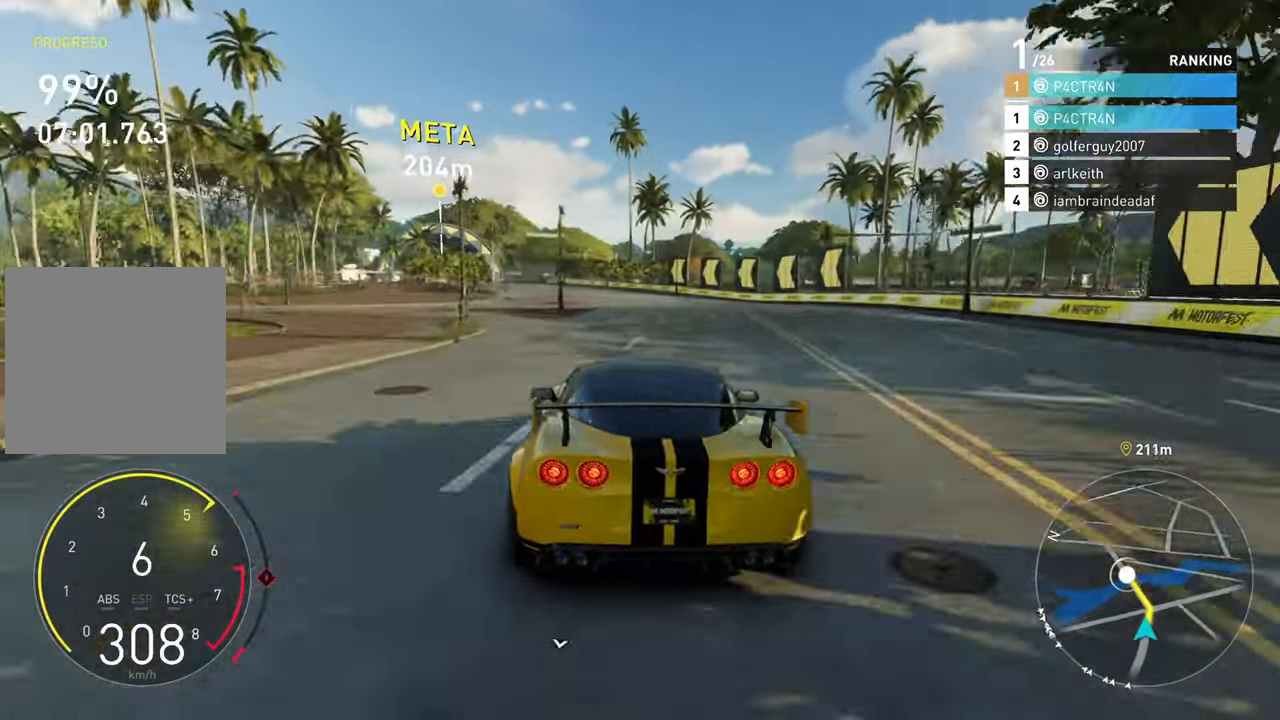
{"buttons": ["R2"], "left_stick": "left", "right_stick": "center", "events": []}
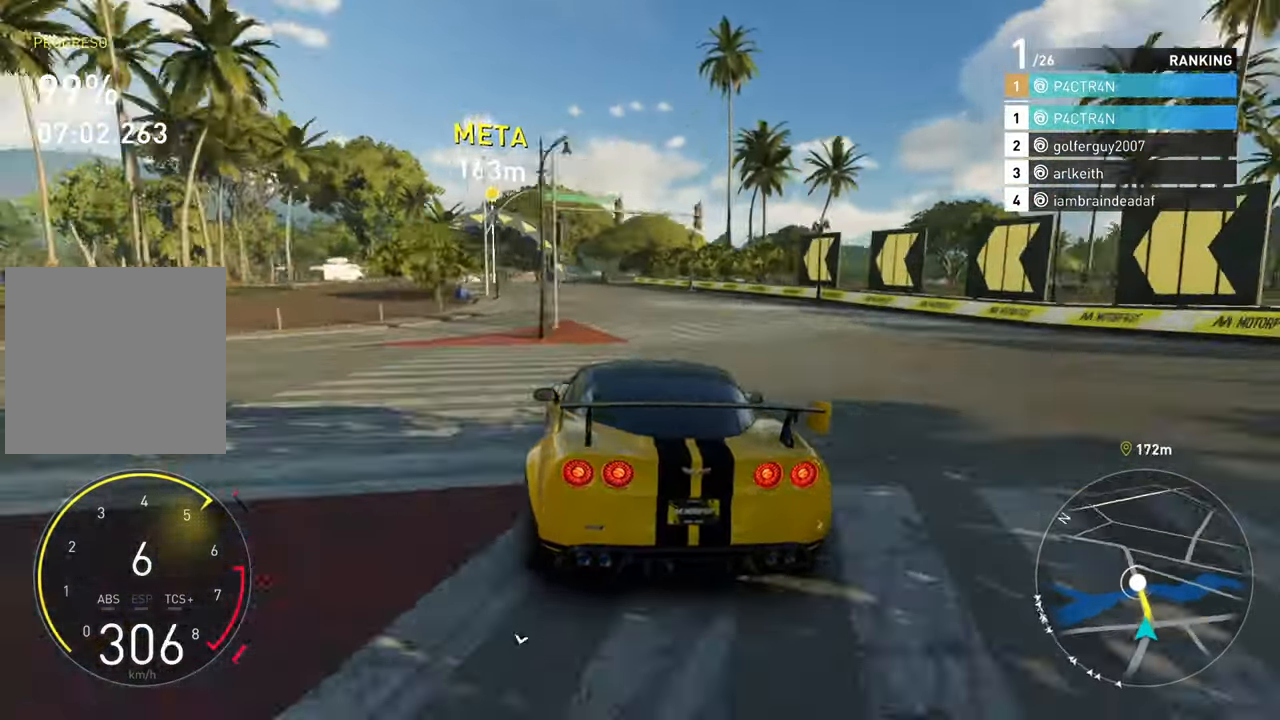
{"buttons": ["A", "R2"], "left_stick": "center", "right_stick": "center", "events": [[183, "A", "down"], [400, "left_stick", "center"]]}
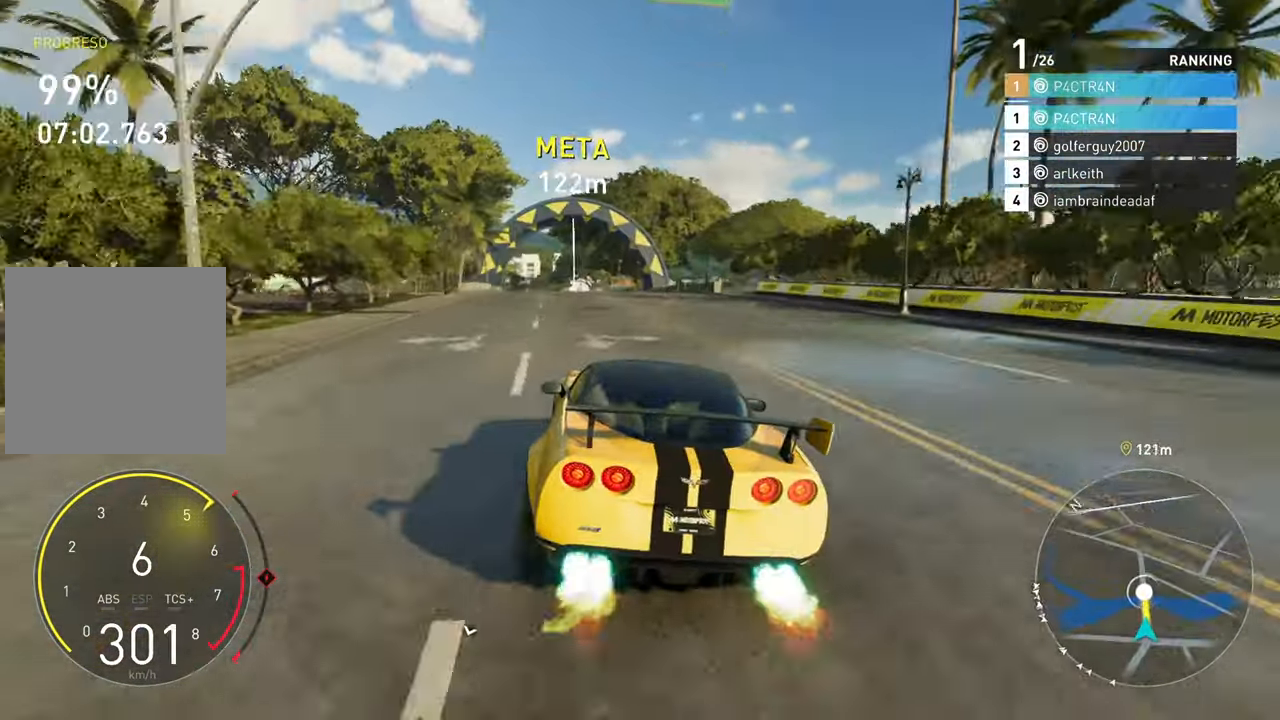
{"buttons": ["A", "R2"], "left_stick": "center", "right_stick": "center", "events": [[33, "left_stick", "left"], [283, "left_stick", "center"]]}
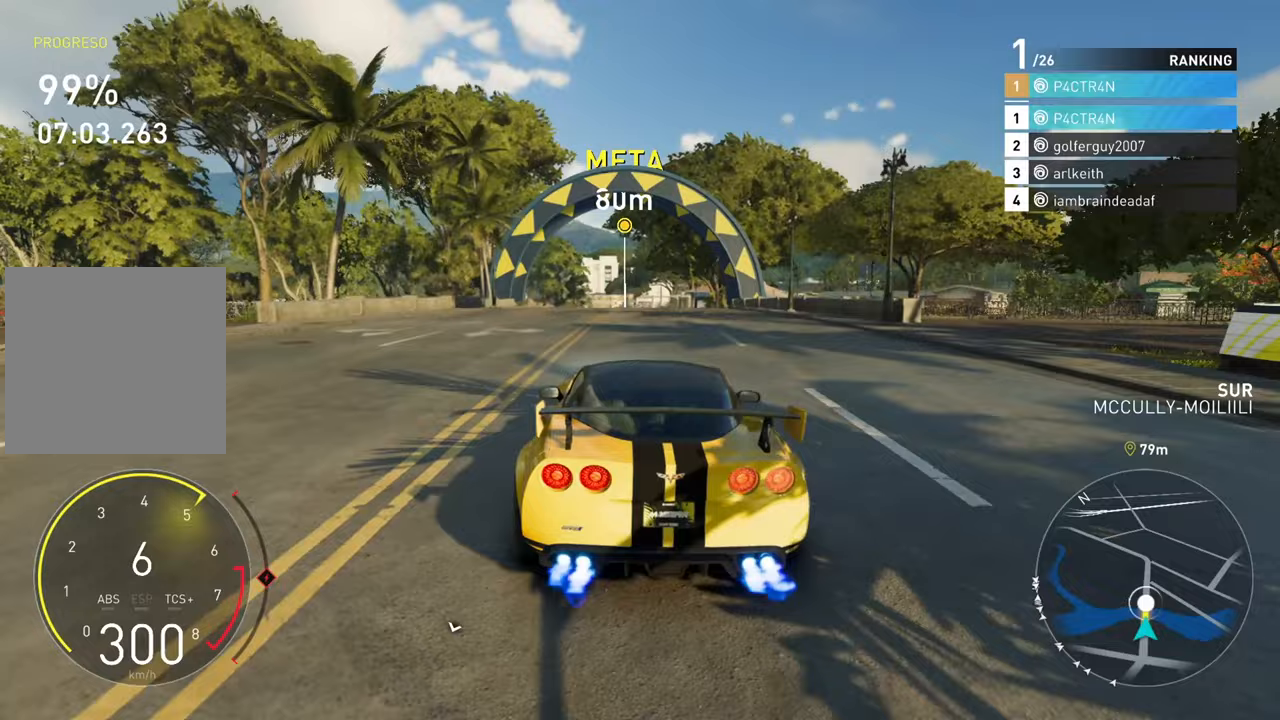
{"buttons": ["A", "R2"], "left_stick": "center", "right_stick": "center", "events": [[133, "left_stick", "left"], [400, "left_stick", "center"]]}
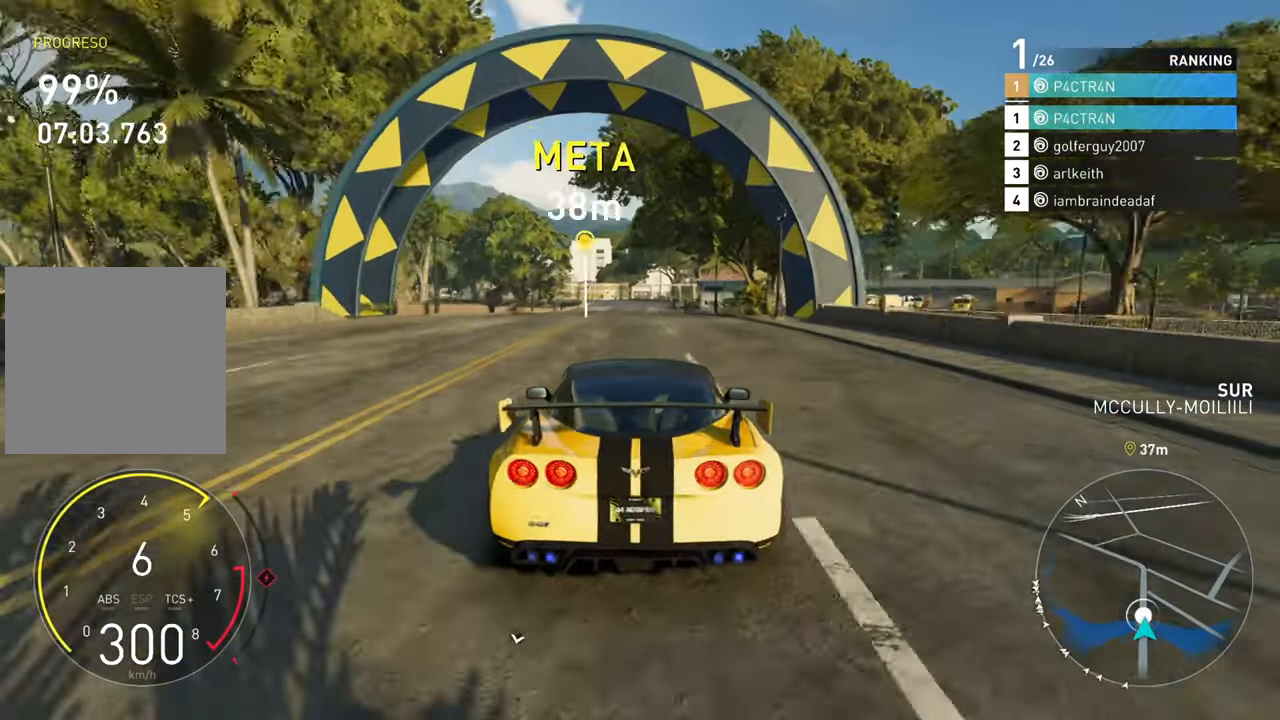
{"buttons": ["A", "X", "R2"], "left_stick": "left", "right_stick": "center", "events": [[83, "left_stick", "left"], [183, "X", "down"]]}
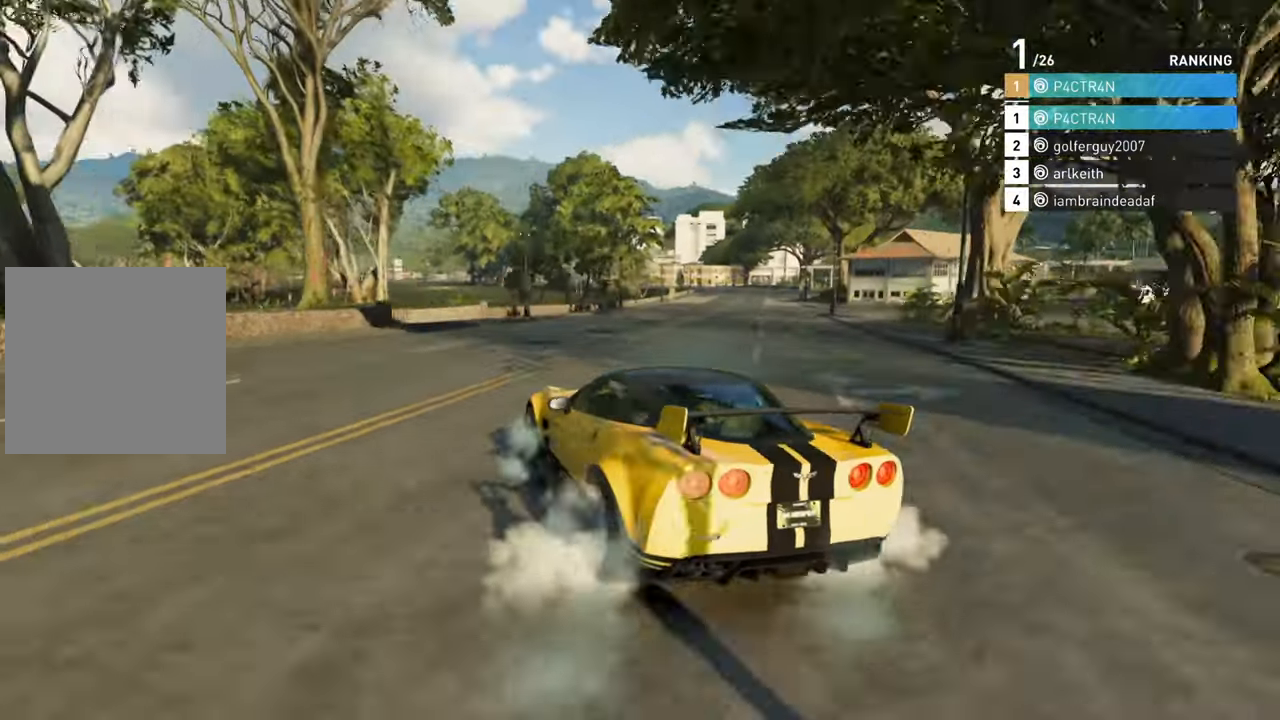
{"buttons": ["X", "L2"], "left_stick": "left", "right_stick": "center", "events": [[133, "R2", "up"], [233, "L2", "down"], [400, "A", "up"]]}